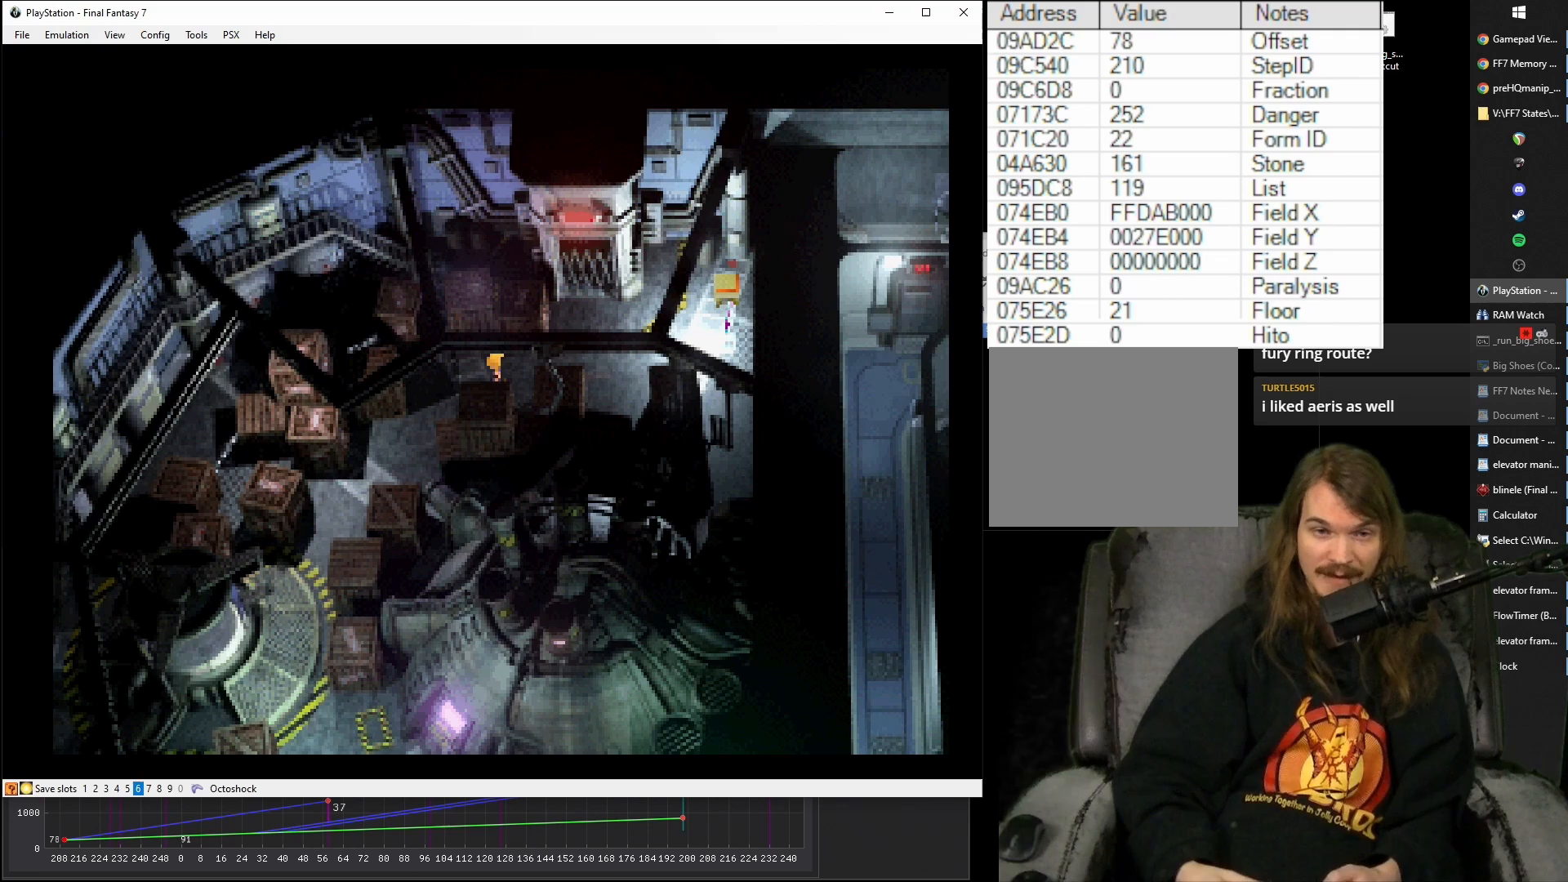
Gameplay with a controller (PlayStation layout); each line is a JSON object with the inputs held at the frame after it. "events" lists button and stick changes between this image and that frame as [ms after this image, input, new state], when the widget could be followed in between. Not read: L3 R3 left_stick right_stick.
{"buttons": ["CROSS", "DPAD_RIGHT"], "events": [[283, "CROSS", "down"], [500, "DPAD_RIGHT", "down"]]}
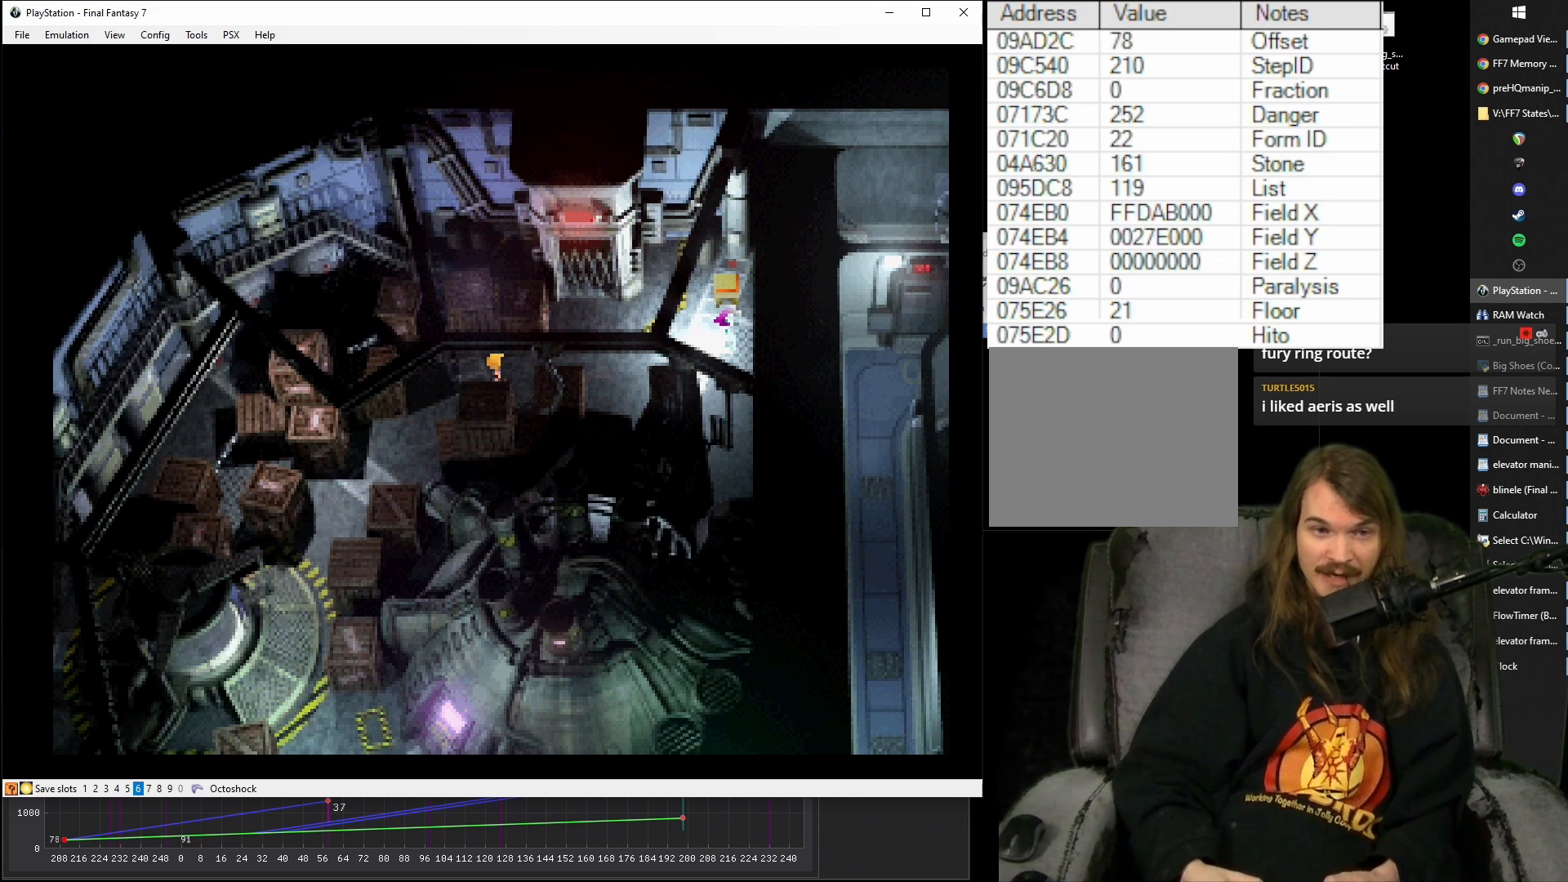
{"buttons": ["CROSS", "DPAD_RIGHT"], "events": [[17, "DPAD_UP", "down"], [483, "DPAD_UP", "up"]]}
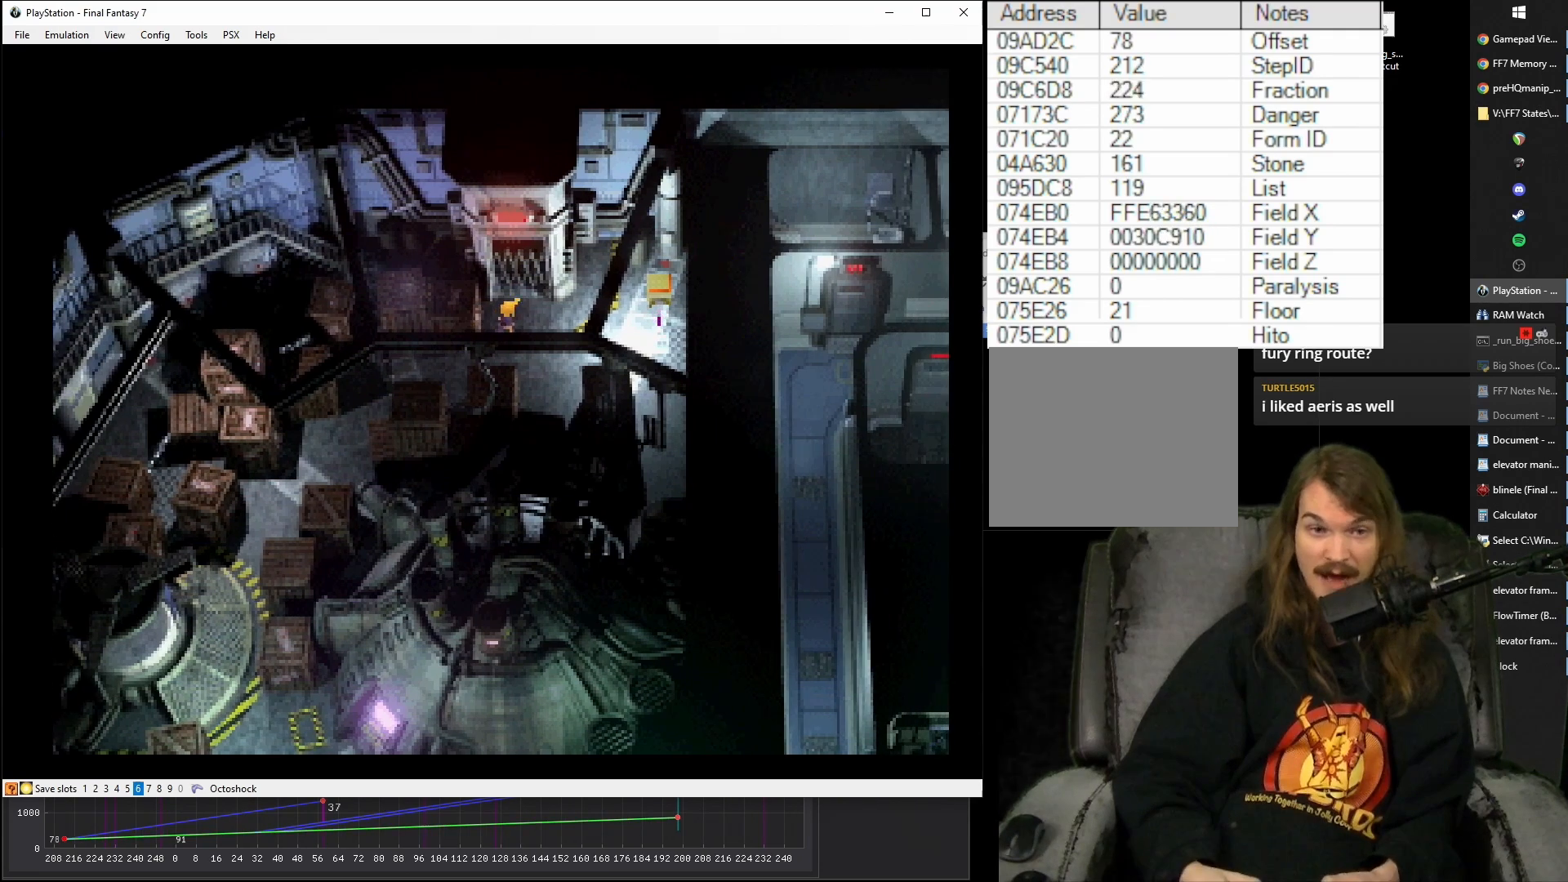
{"buttons": ["CROSS", "DPAD_RIGHT"], "events": [[200, "DPAD_UP", "down"], [333, "DPAD_UP", "up"]]}
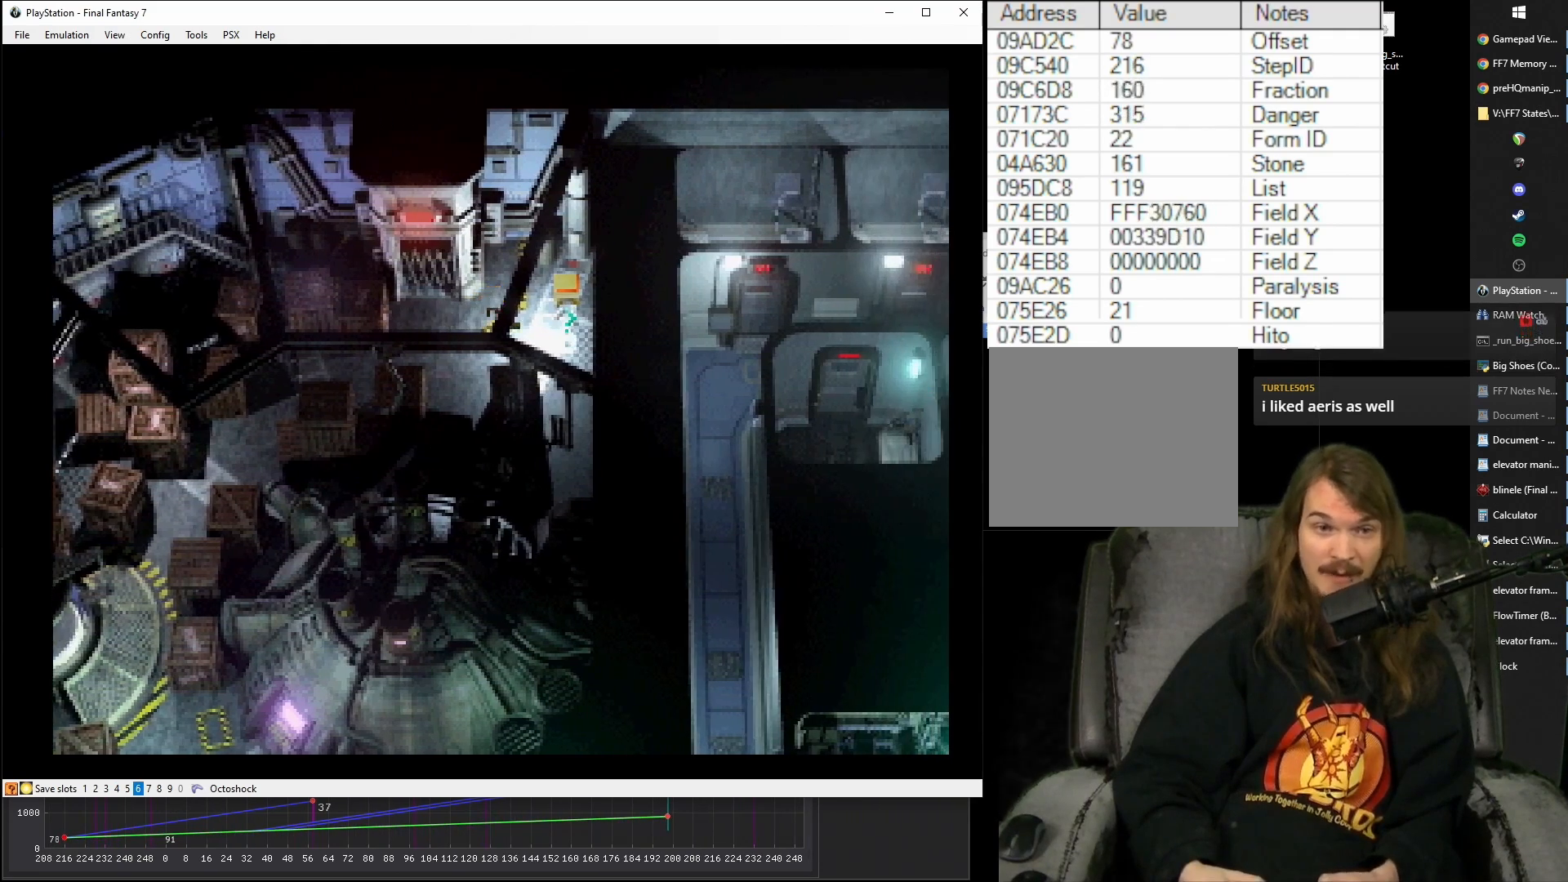
{"buttons": ["CROSS"], "events": [[33, "DPAD_RIGHT", "up"], [83, "CIRCLE", "down"], [217, "CIRCLE", "up"]]}
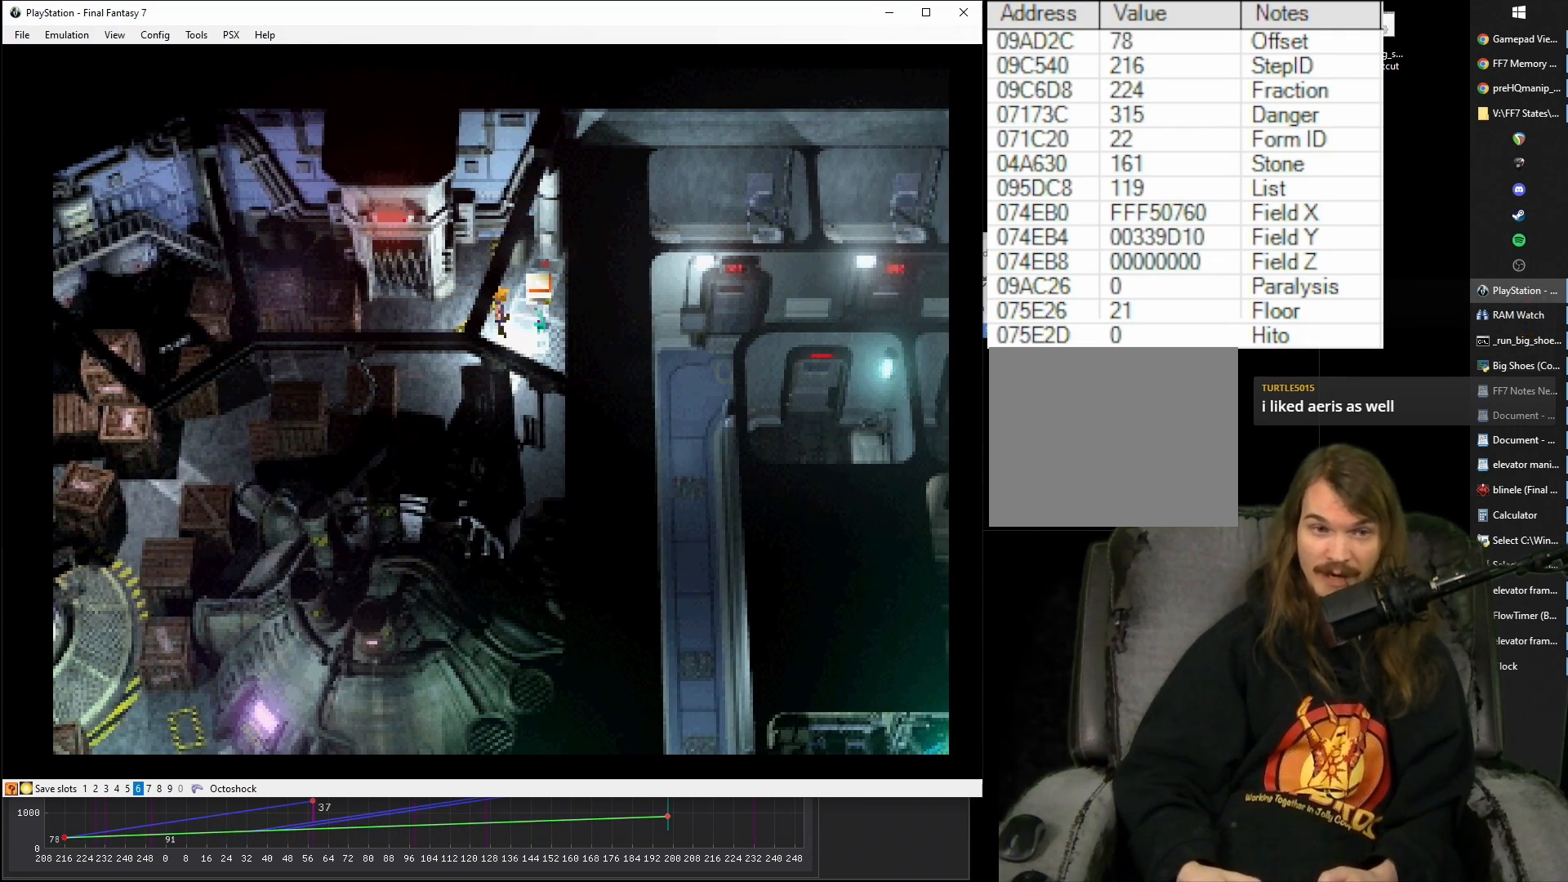
{"buttons": ["CROSS"], "events": [[100, "DPAD_UP", "down"], [167, "DPAD_UP", "up"], [200, "CIRCLE", "down"], [333, "CIRCLE", "up"]]}
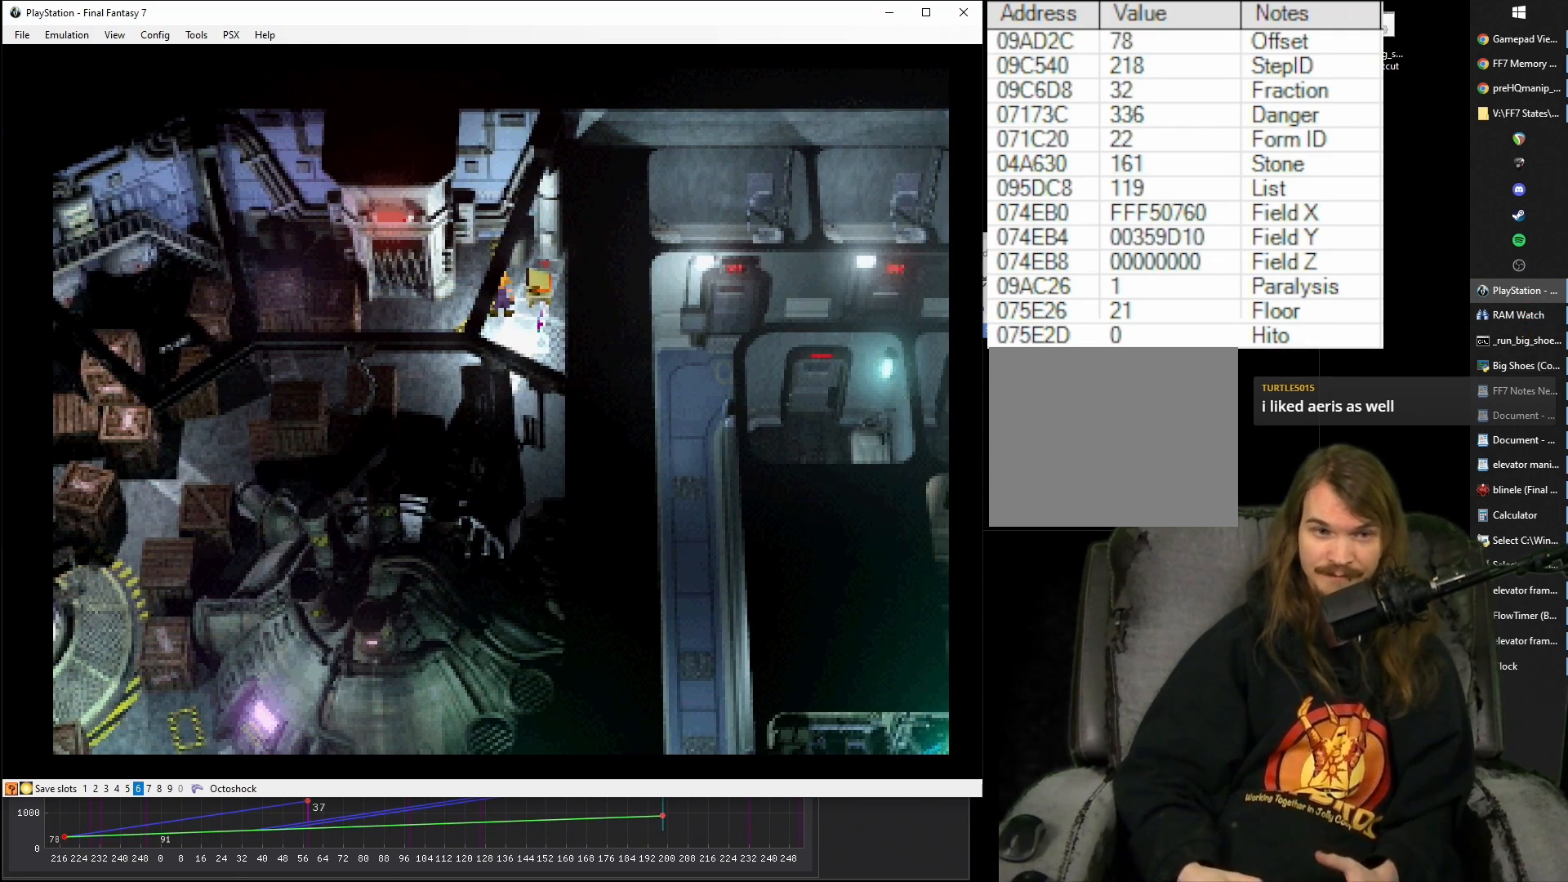
{"buttons": ["CROSS"], "events": []}
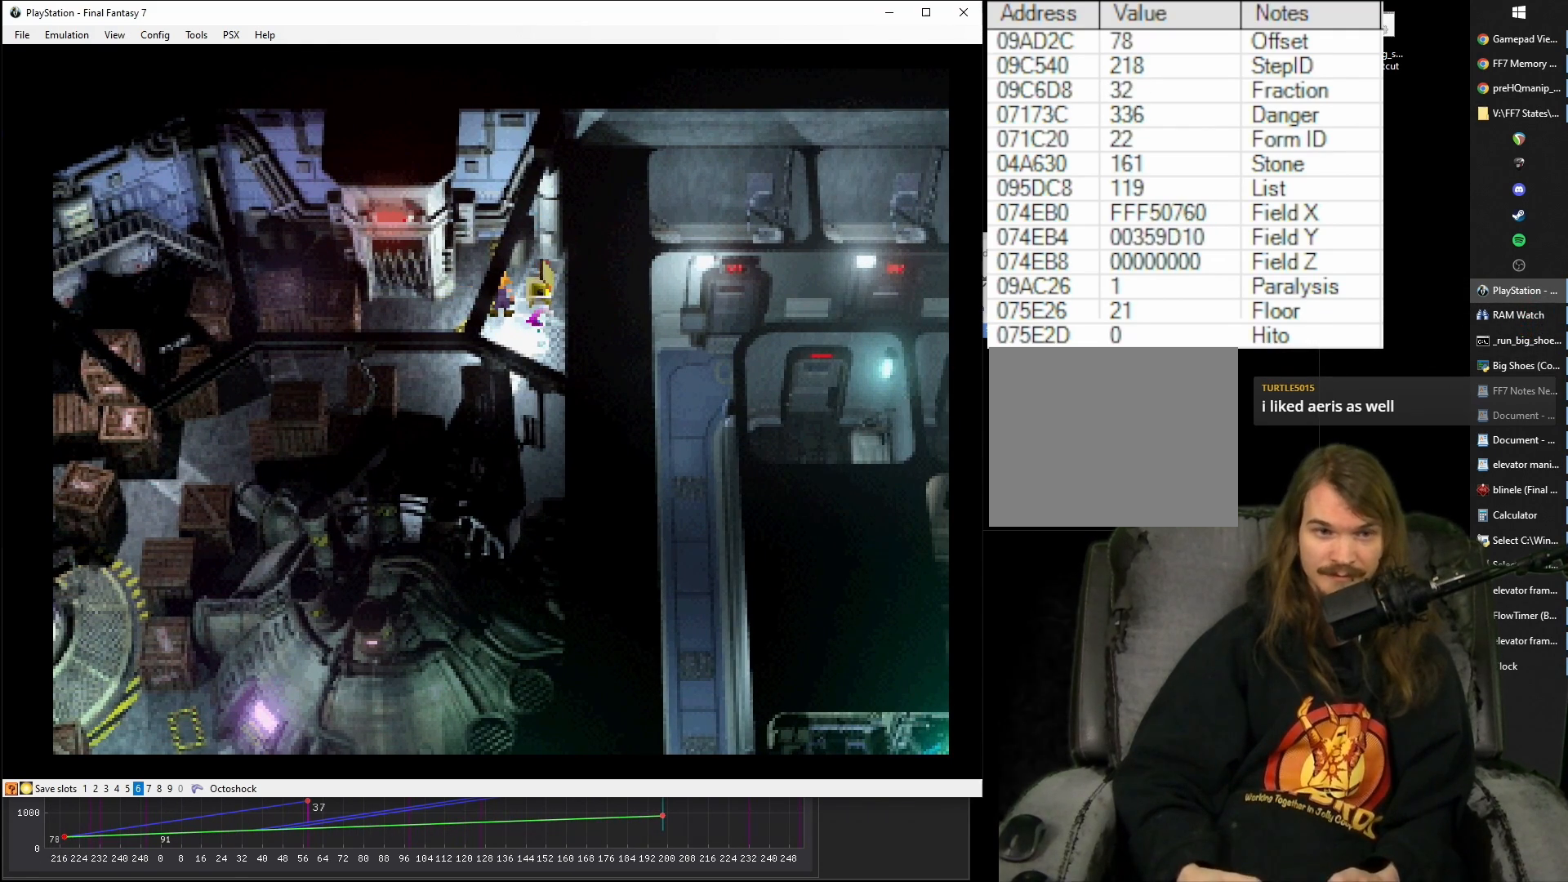
{"buttons": ["CROSS", "DPAD_LEFT"], "events": [[383, "DPAD_LEFT", "down"]]}
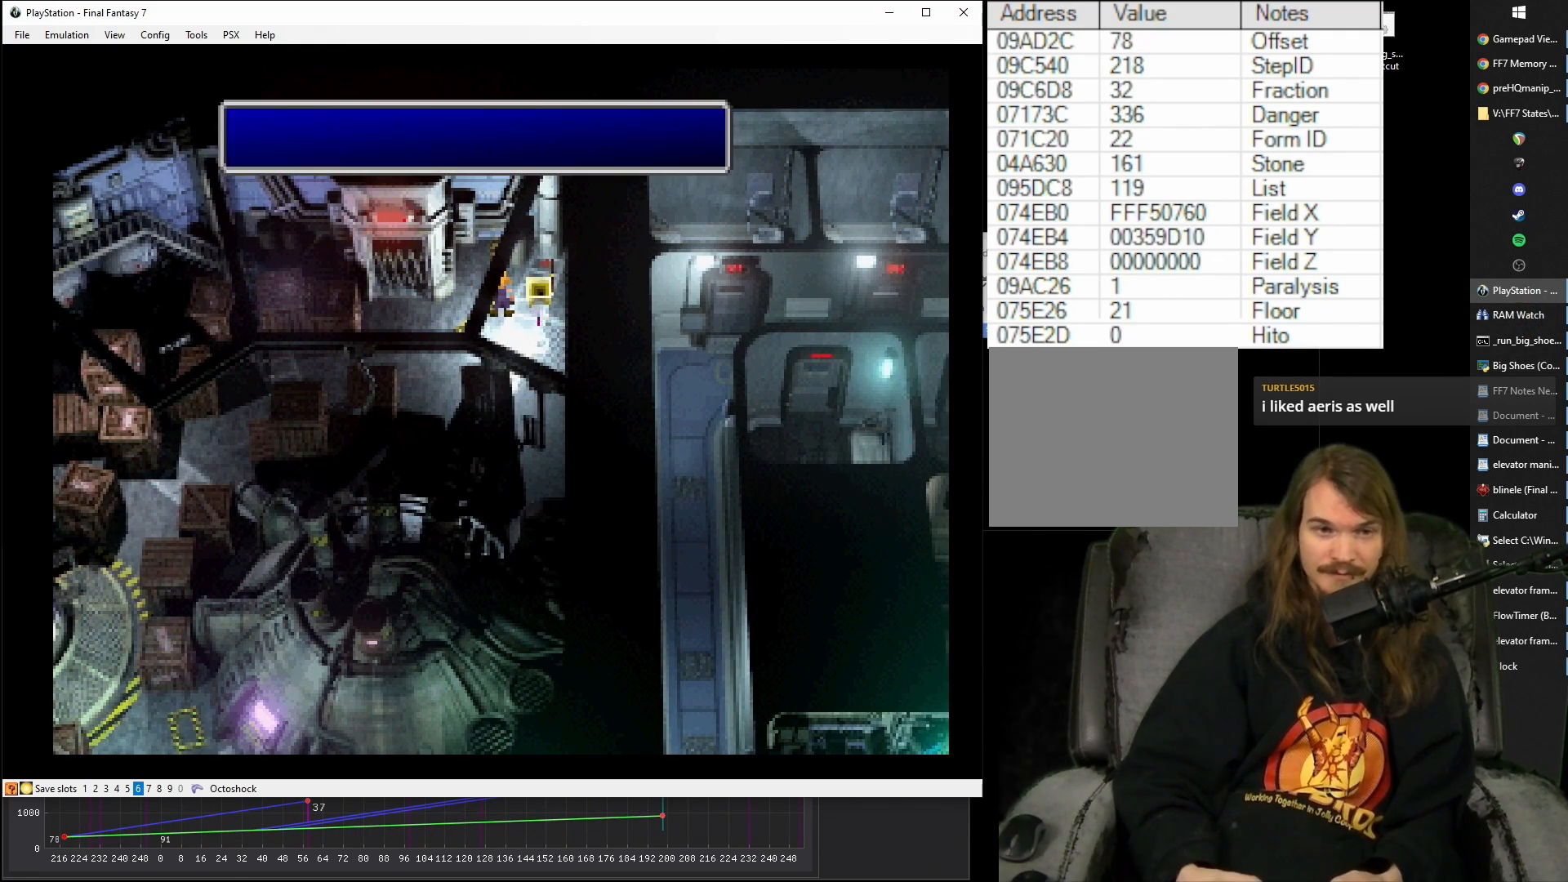
{"buttons": ["CROSS", "DPAD_LEFT"], "events": [[233, "CIRCLE", "down"], [367, "CIRCLE", "up"]]}
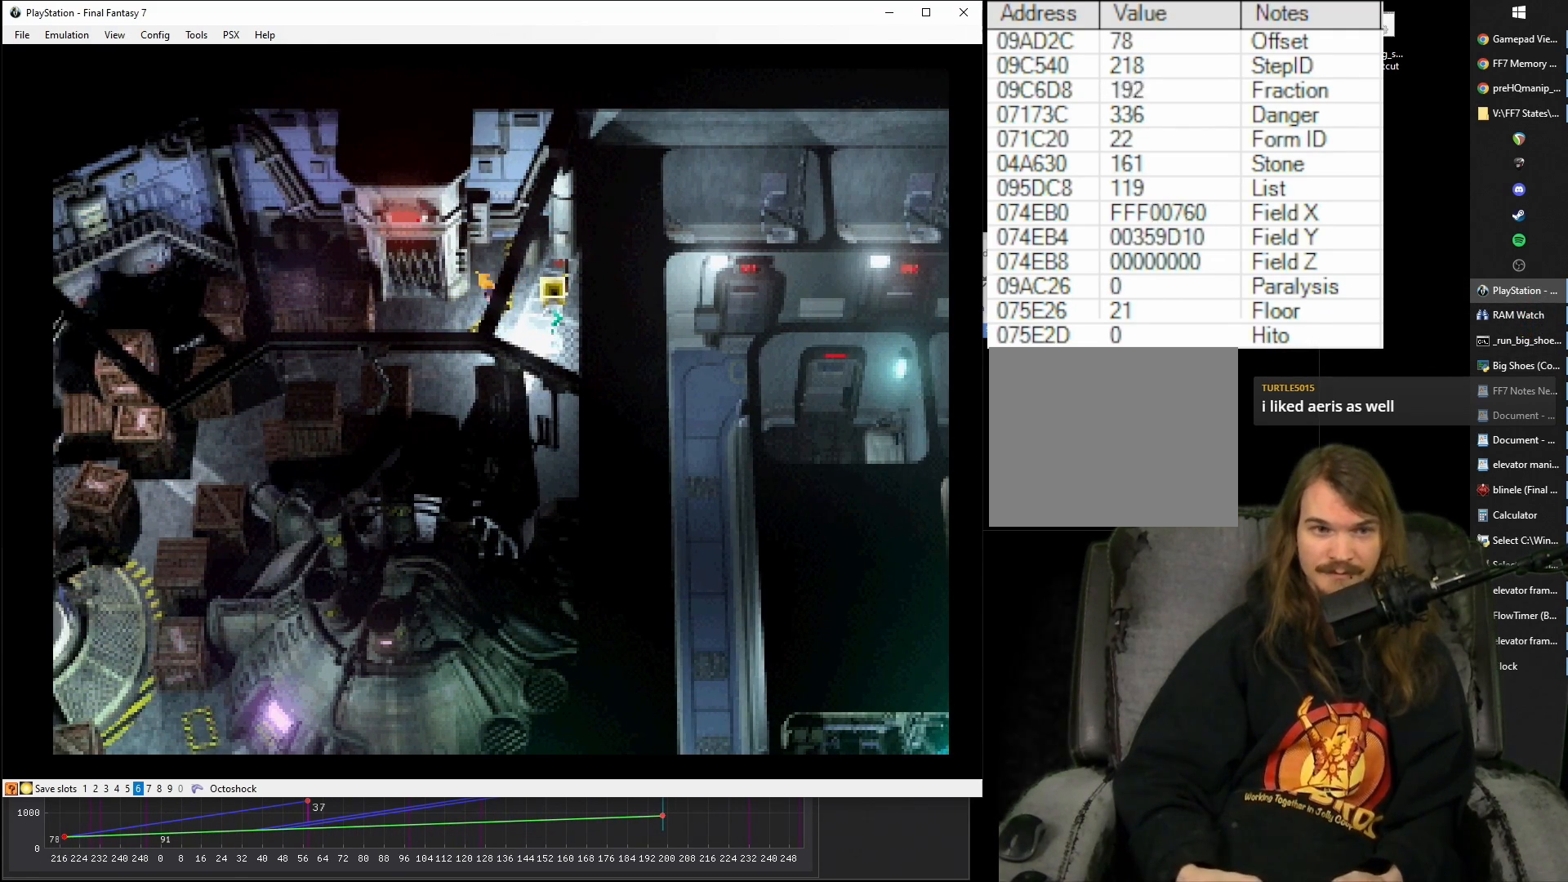
{"buttons": ["CROSS", "DPAD_UP"], "events": [[267, "DPAD_UP", "down"], [283, "DPAD_LEFT", "up"]]}
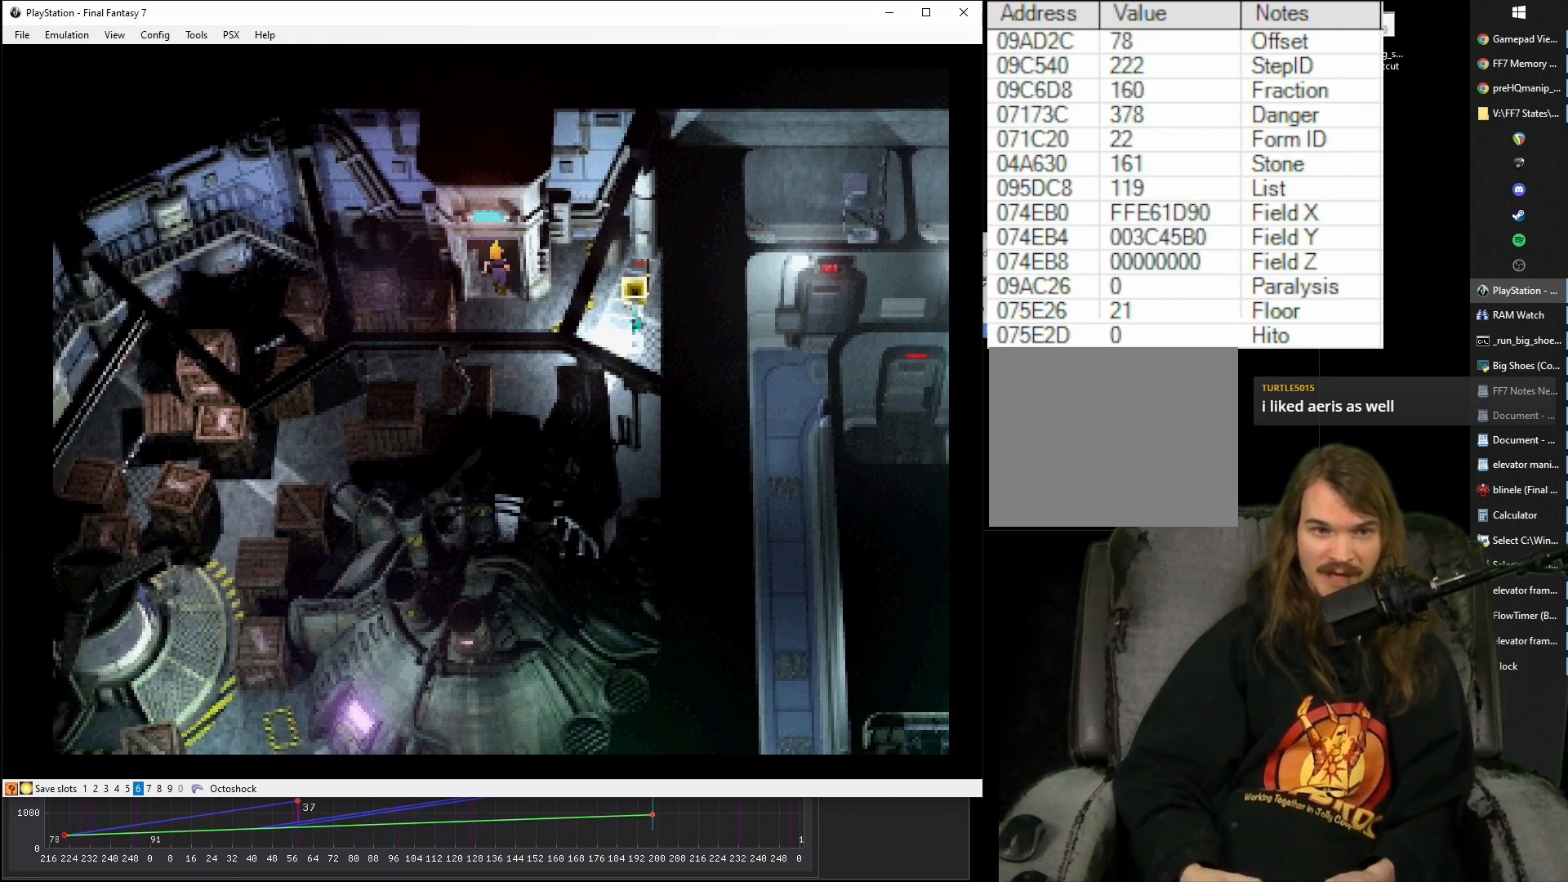
{"buttons": ["CROSS", "DPAD_UP"], "events": []}
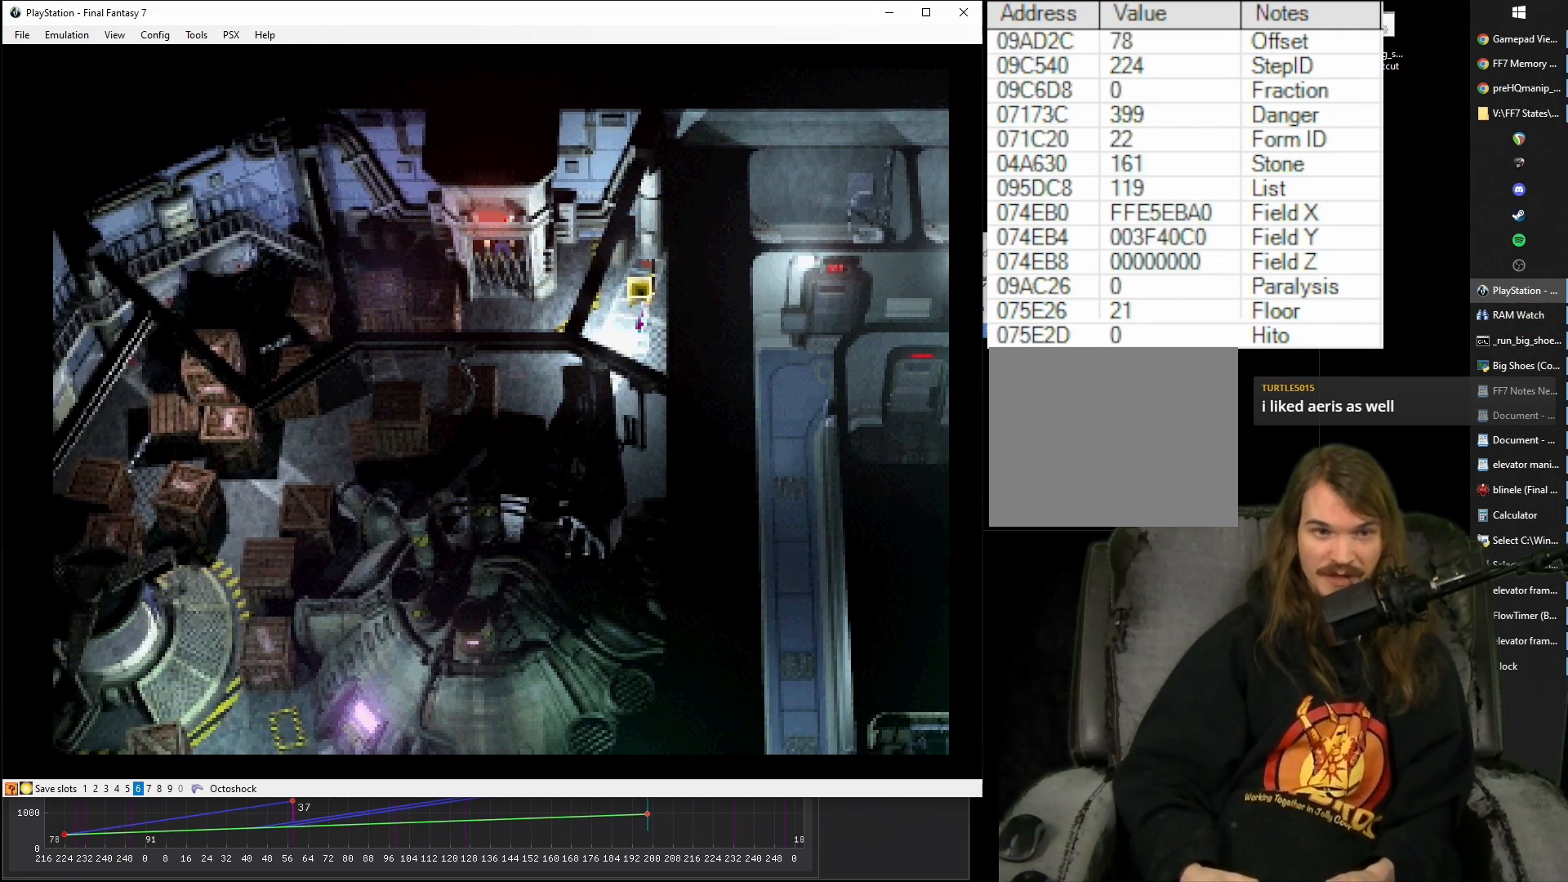
{"buttons": ["CROSS", "DPAD_DOWN"], "events": [[100, "DPAD_UP", "up"], [217, "DPAD_DOWN", "down"]]}
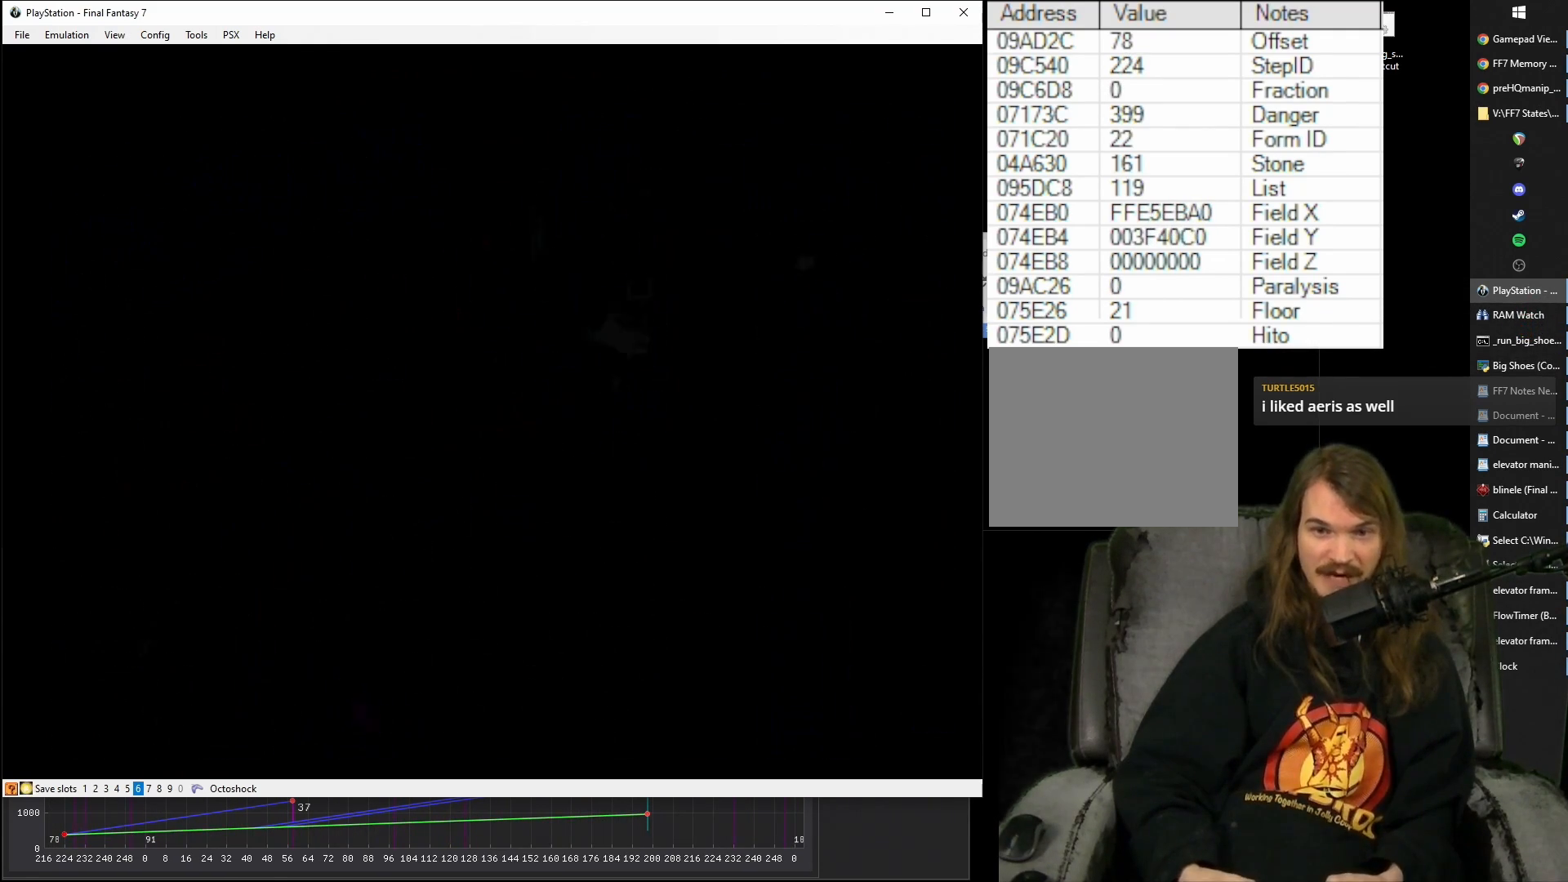
{"buttons": ["CROSS", "DPAD_DOWN"], "events": []}
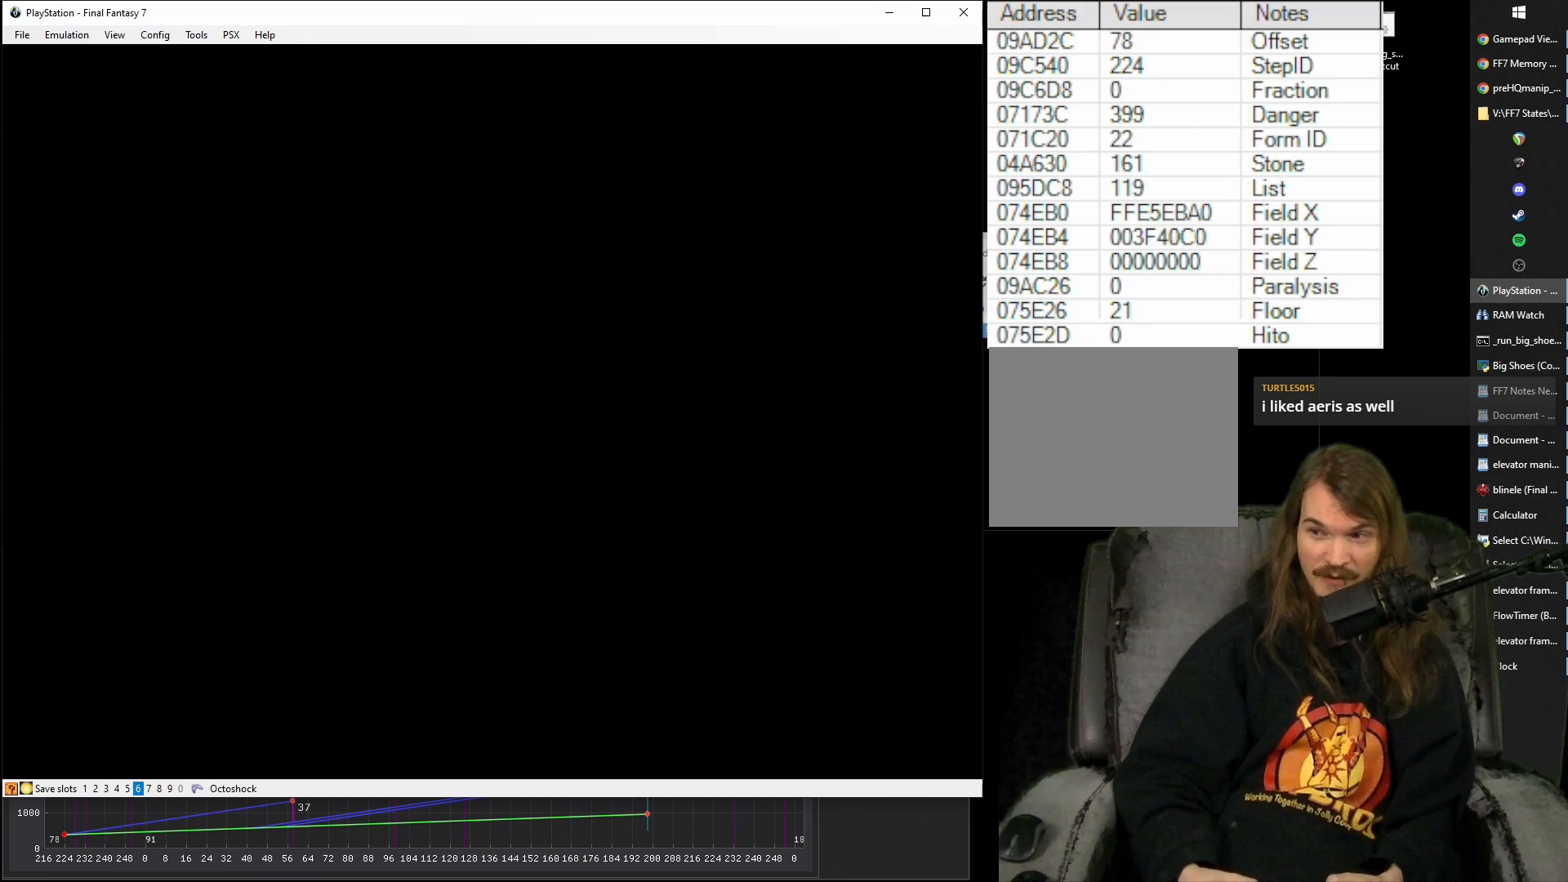
{"buttons": ["CROSS", "DPAD_DOWN"], "events": []}
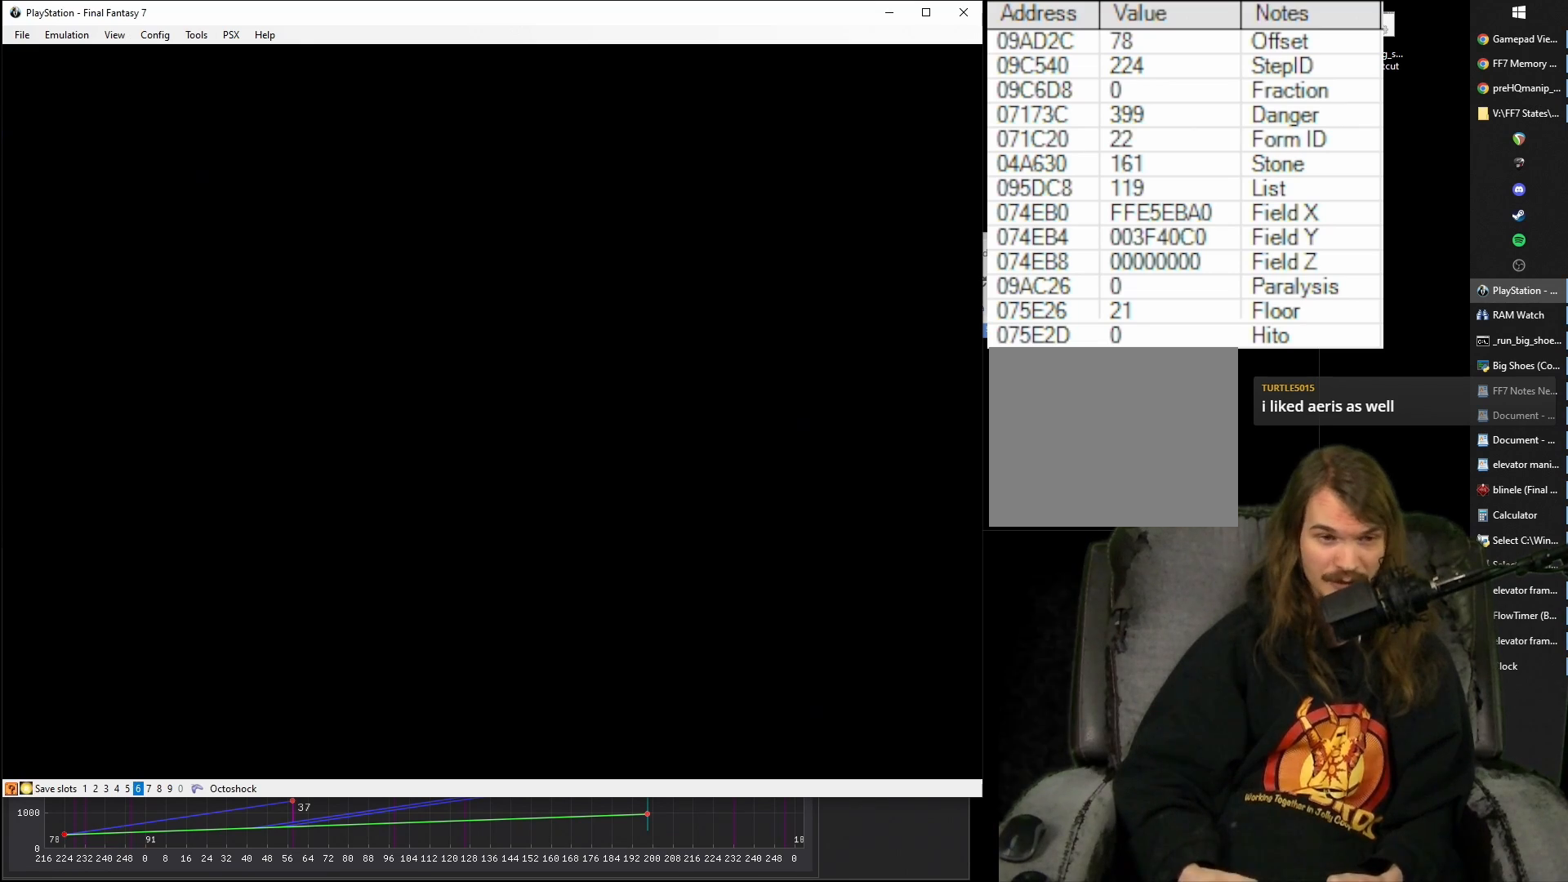
{"buttons": ["CROSS", "DPAD_DOWN"], "events": []}
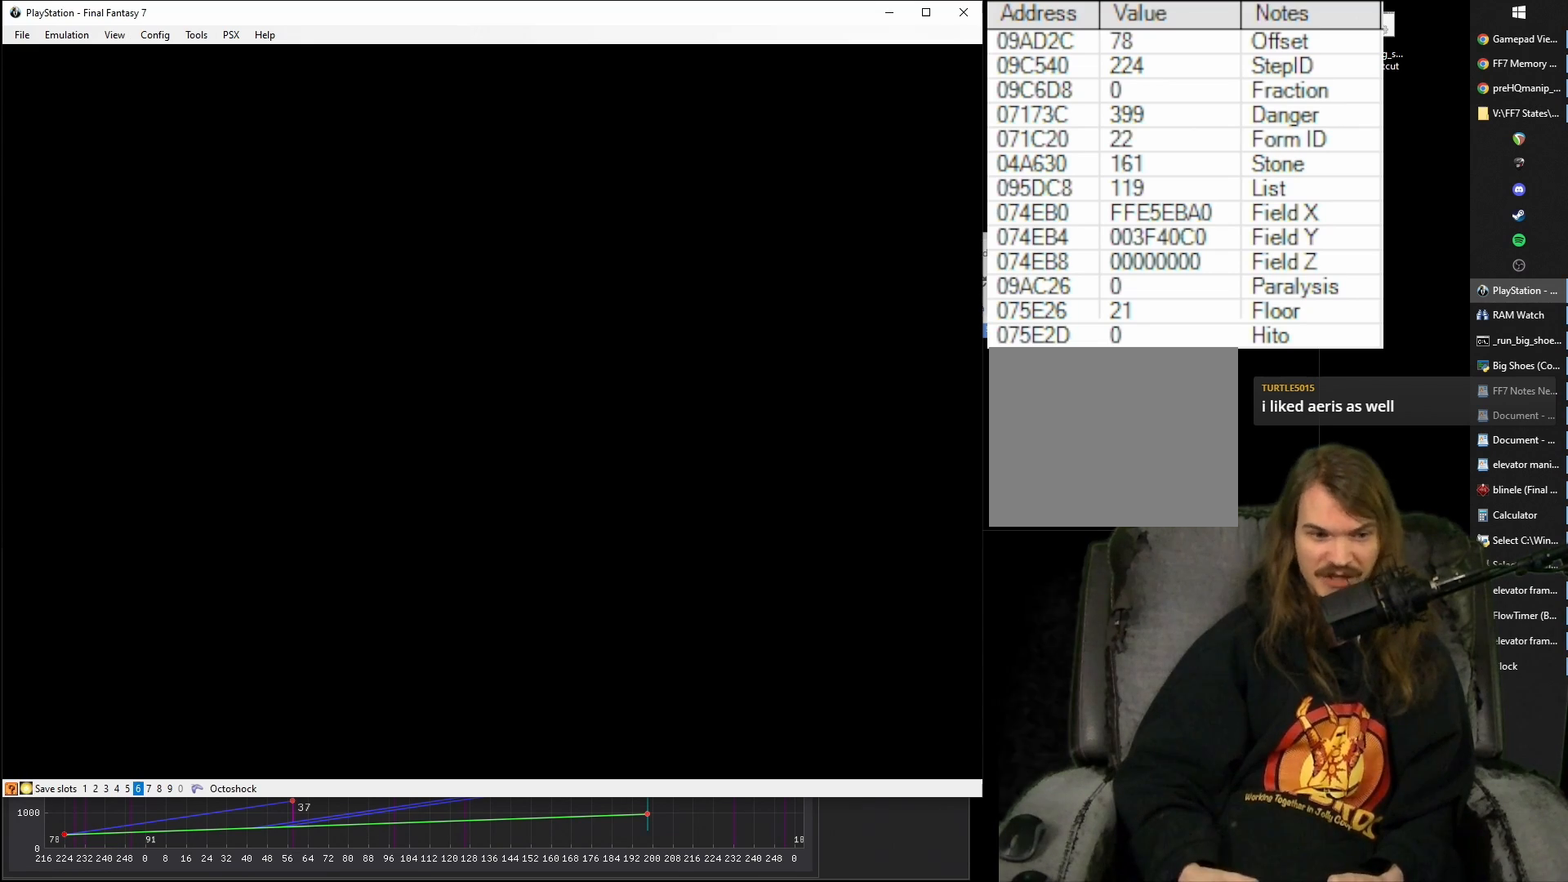
{"buttons": ["CROSS", "DPAD_DOWN"], "events": []}
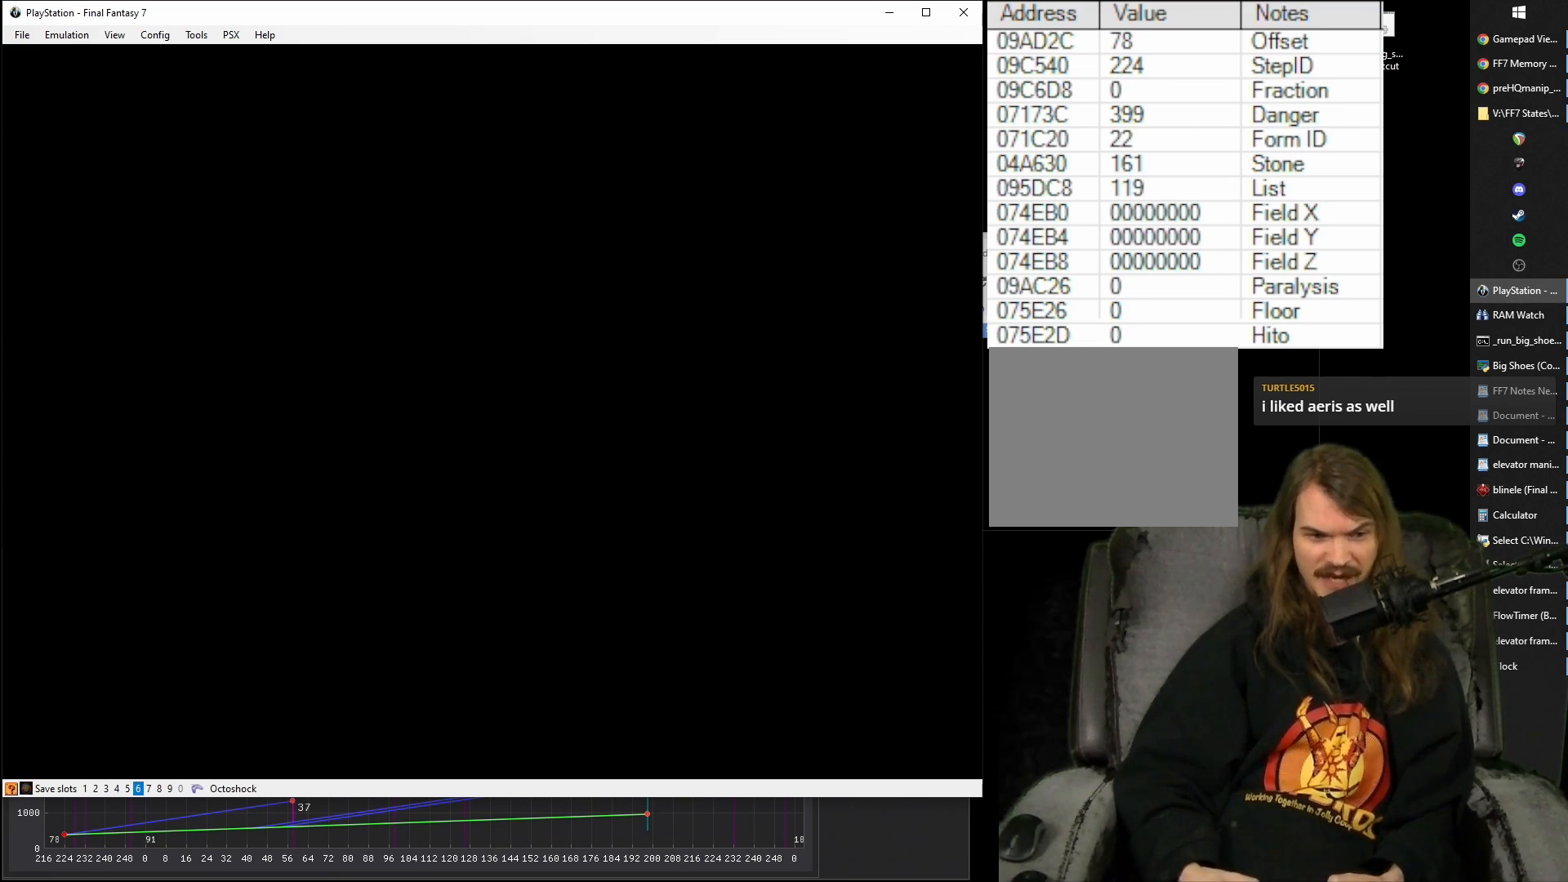
{"buttons": ["CROSS", "DPAD_DOWN"], "events": []}
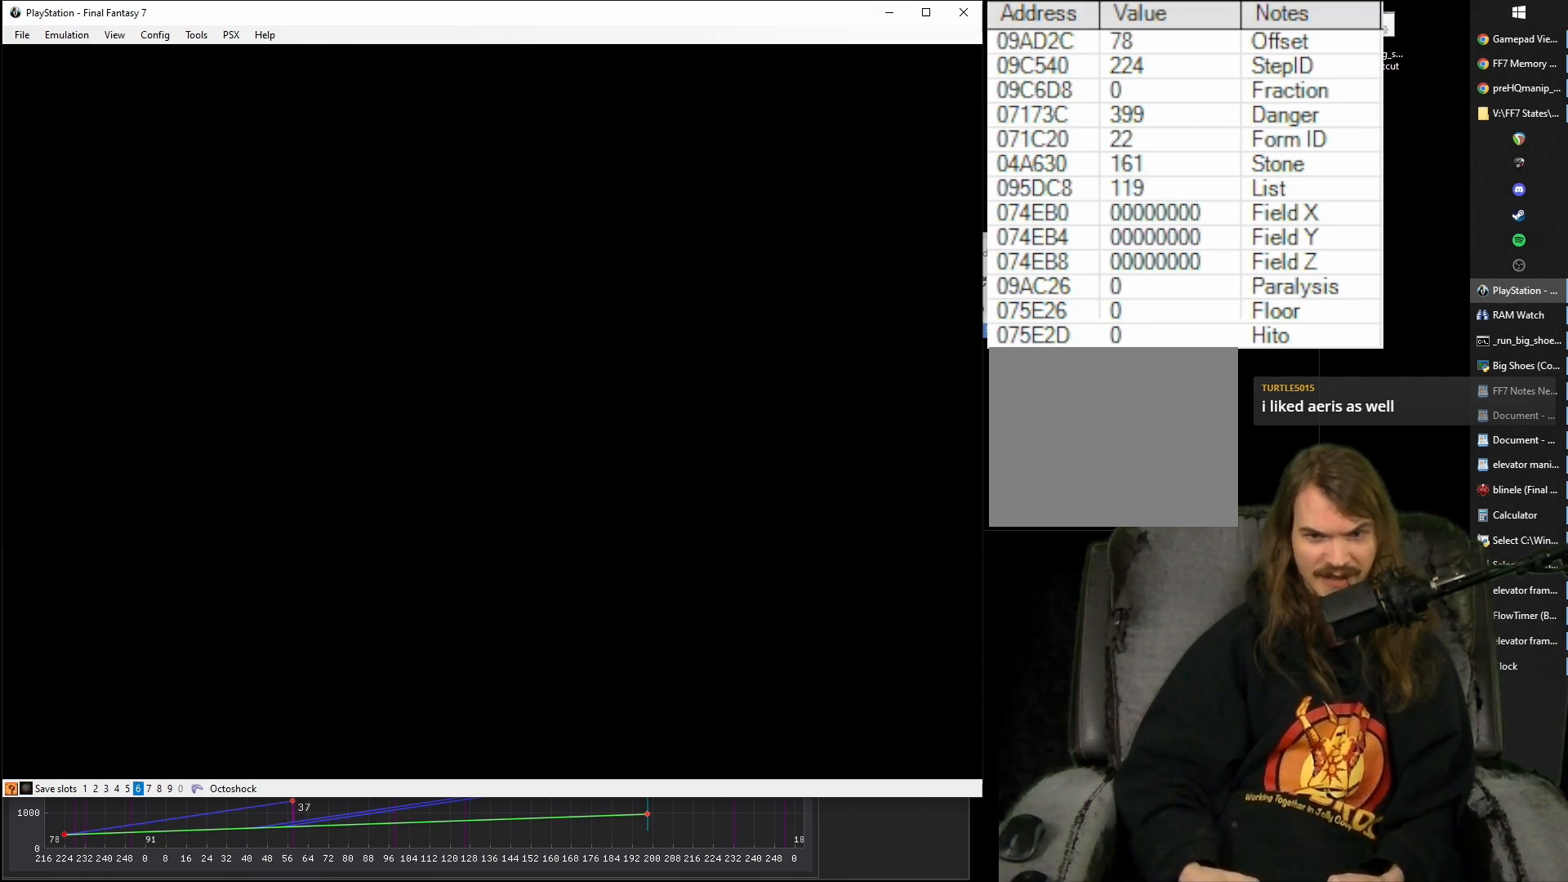
{"buttons": ["CROSS", "DPAD_DOWN"], "events": []}
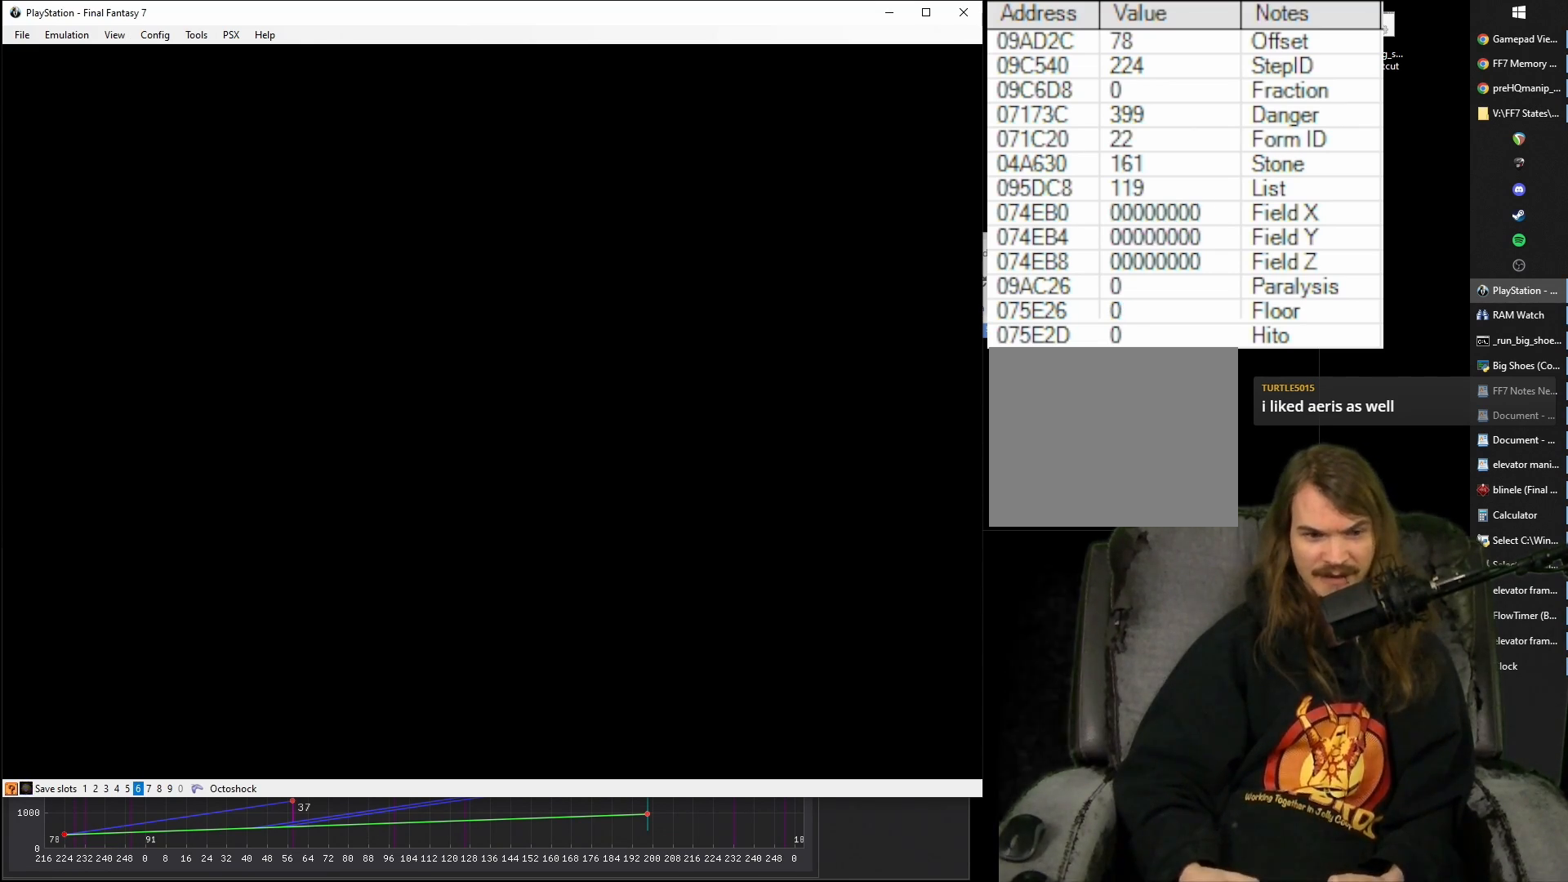
{"buttons": ["CROSS", "DPAD_DOWN"], "events": []}
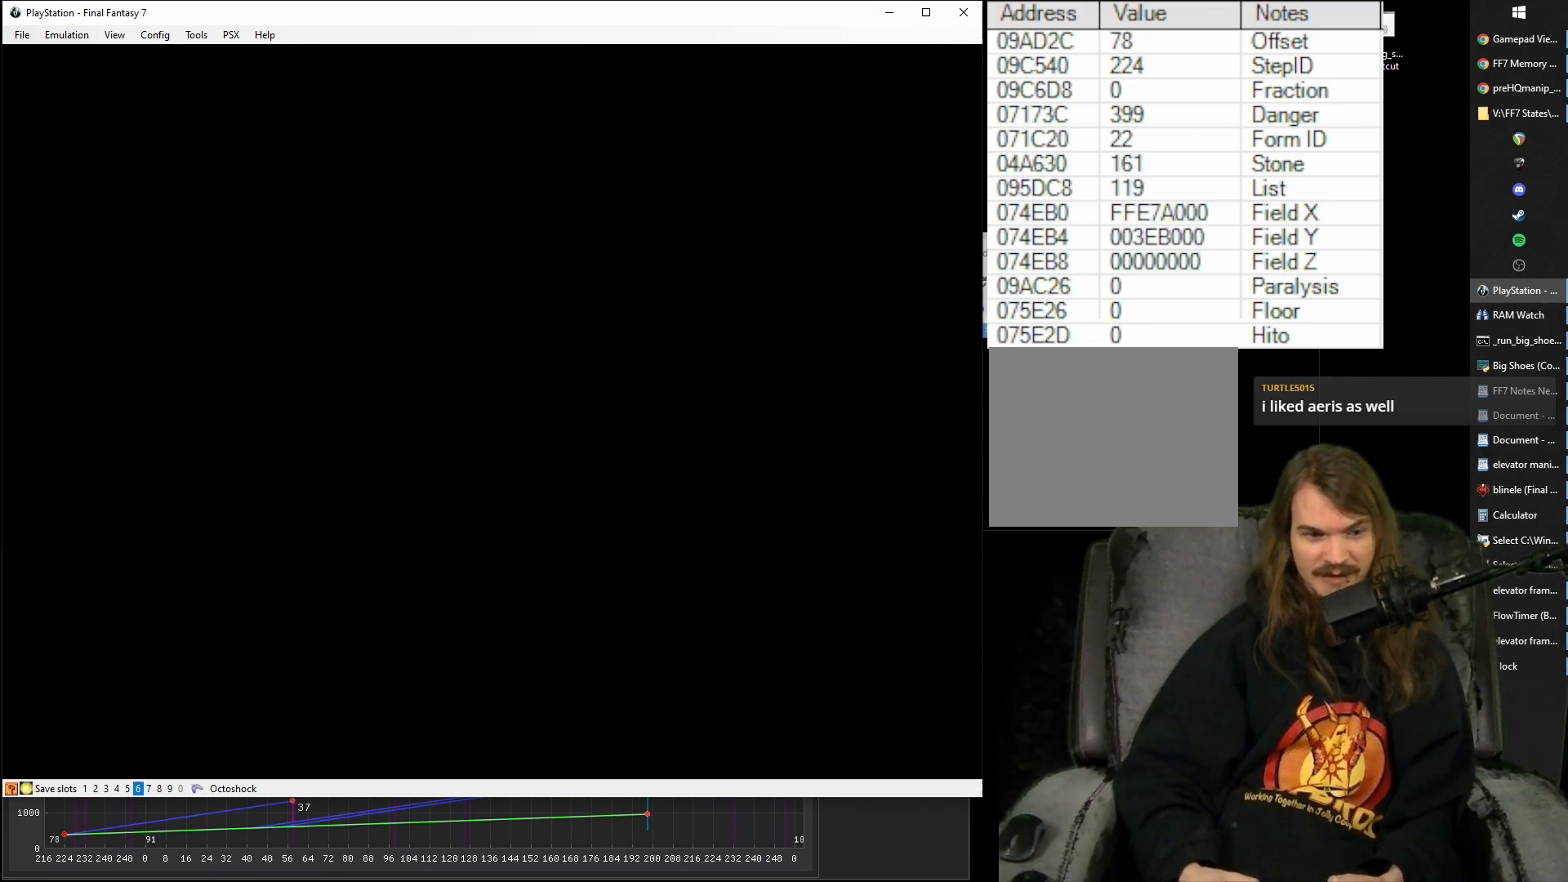
{"buttons": ["CROSS", "DPAD_DOWN"], "events": []}
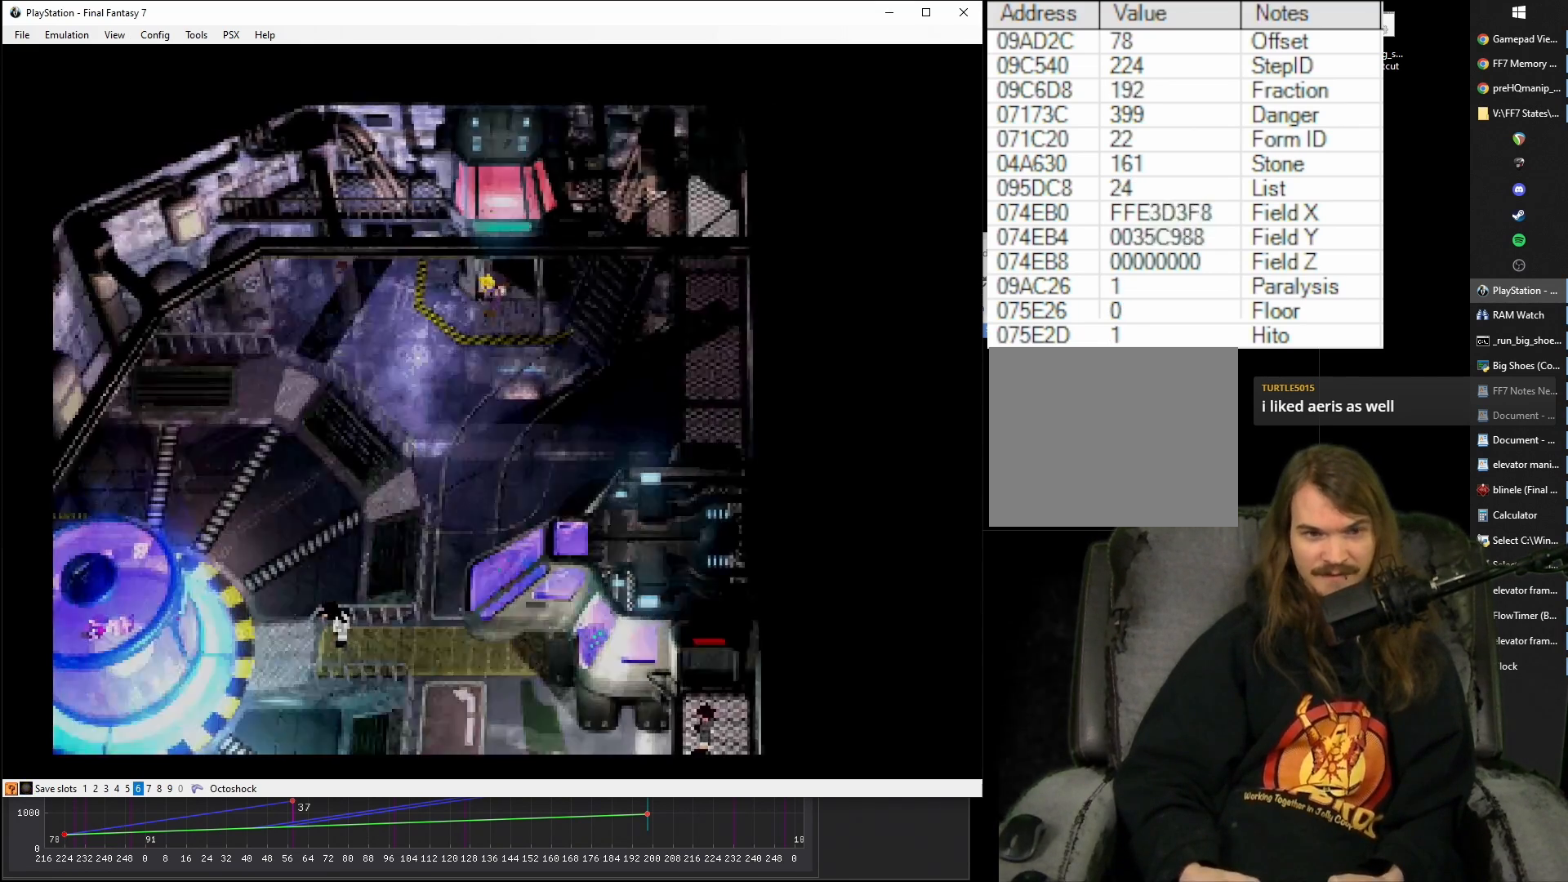
{"buttons": [], "events": [[400, "DPAD_DOWN", "up"], [467, "CROSS", "up"]]}
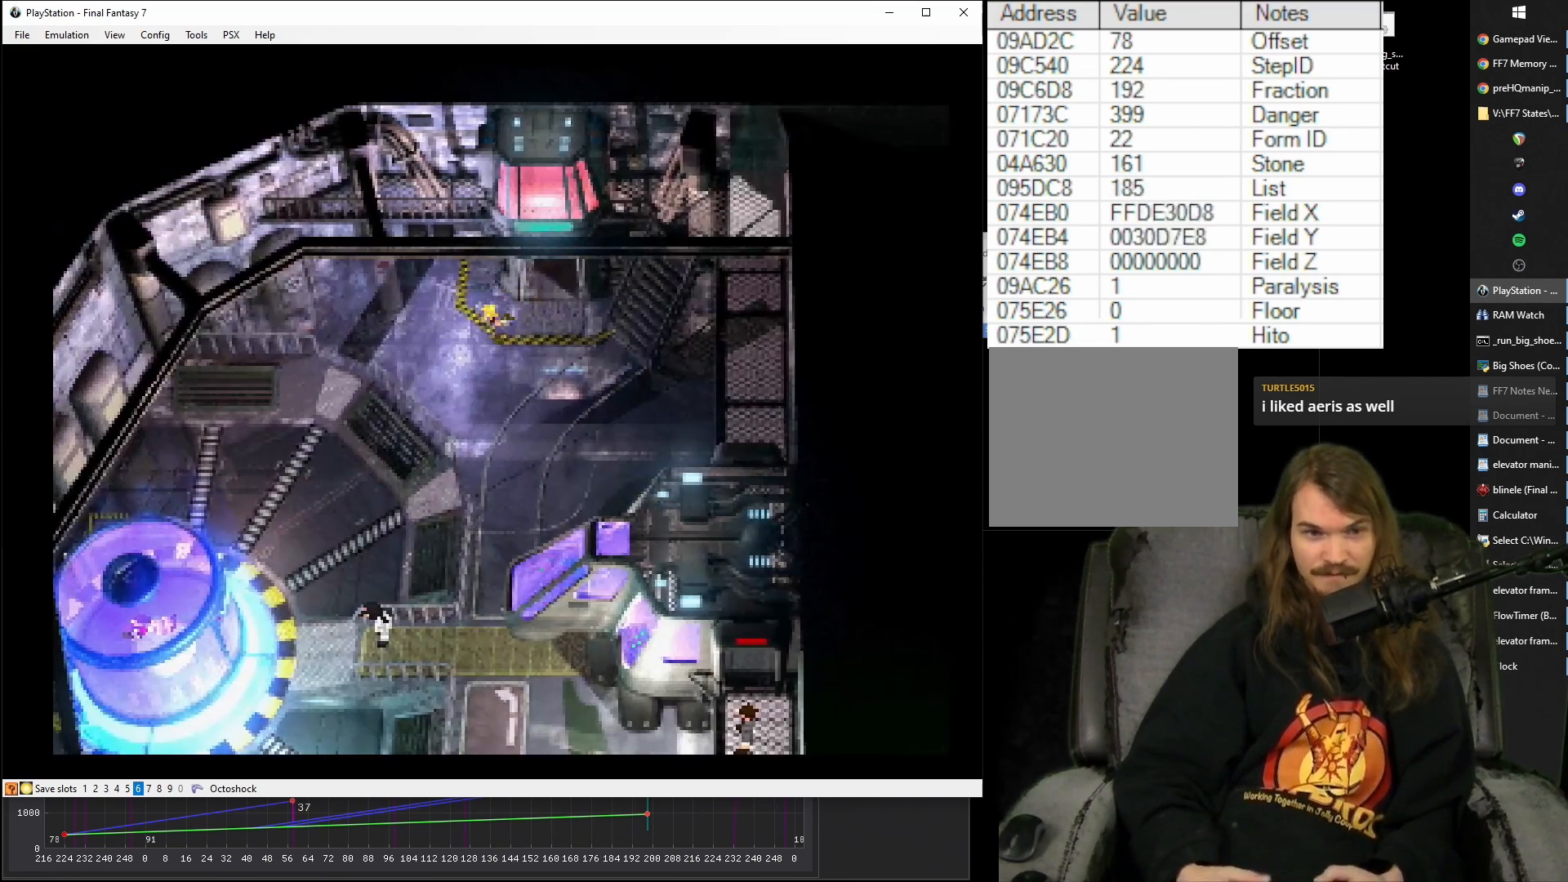
{"buttons": ["CIRCLE"], "events": [[100, "CIRCLE", "down"], [200, "CIRCLE", "up"], [283, "CIRCLE", "down"], [367, "CIRCLE", "up"], [450, "CIRCLE", "down"]]}
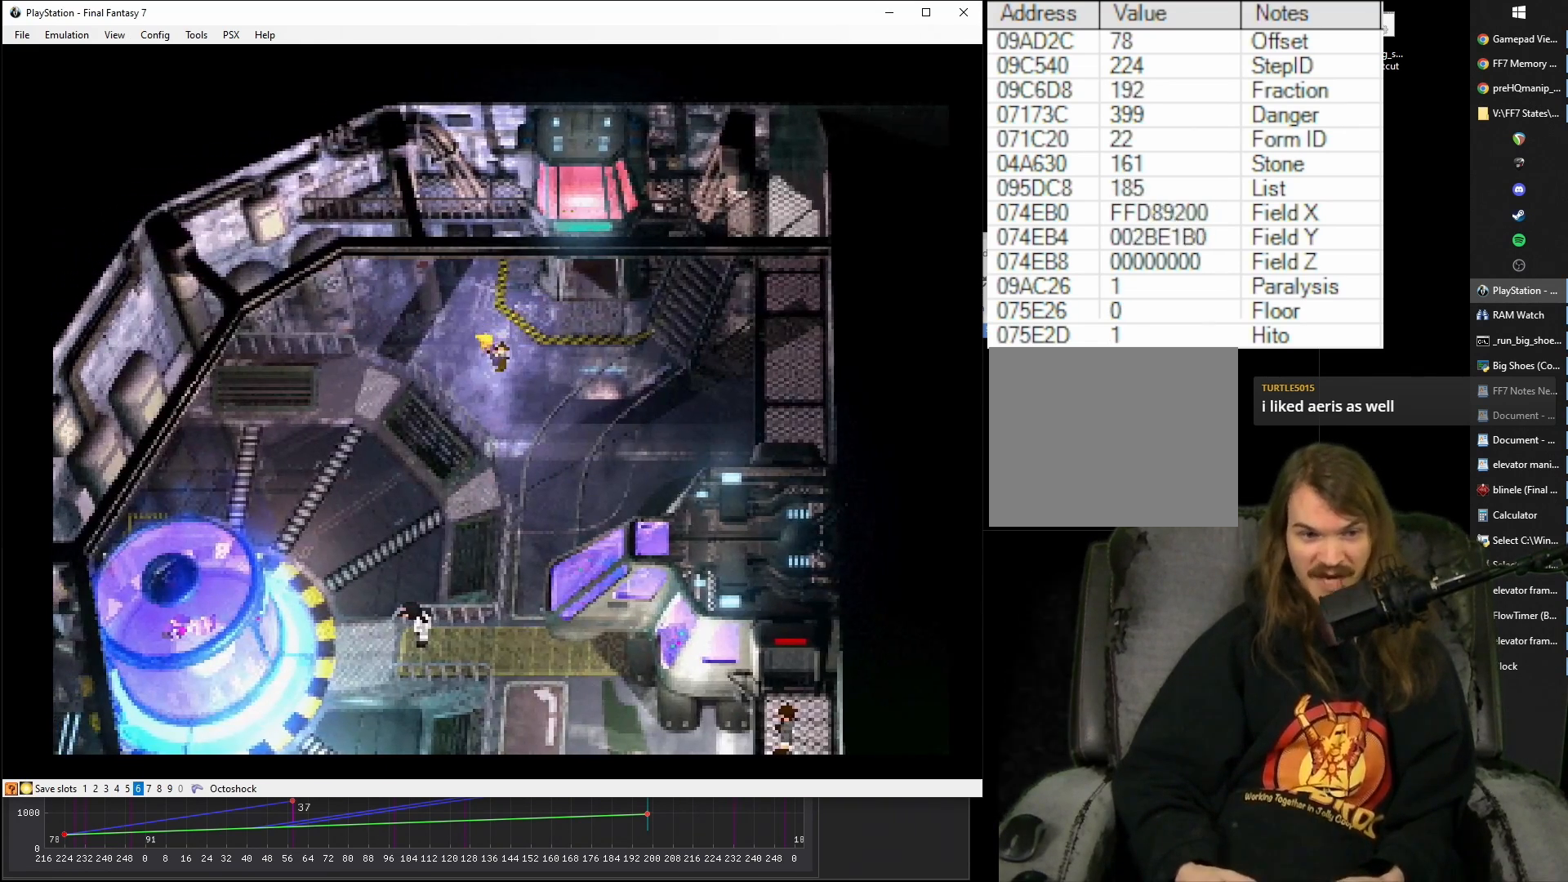
{"buttons": ["CIRCLE"], "events": [[33, "CIRCLE", "up"], [100, "CIRCLE", "down"], [200, "CIRCLE", "up"], [283, "CIRCLE", "down"], [383, "CIRCLE", "up"], [467, "CIRCLE", "down"]]}
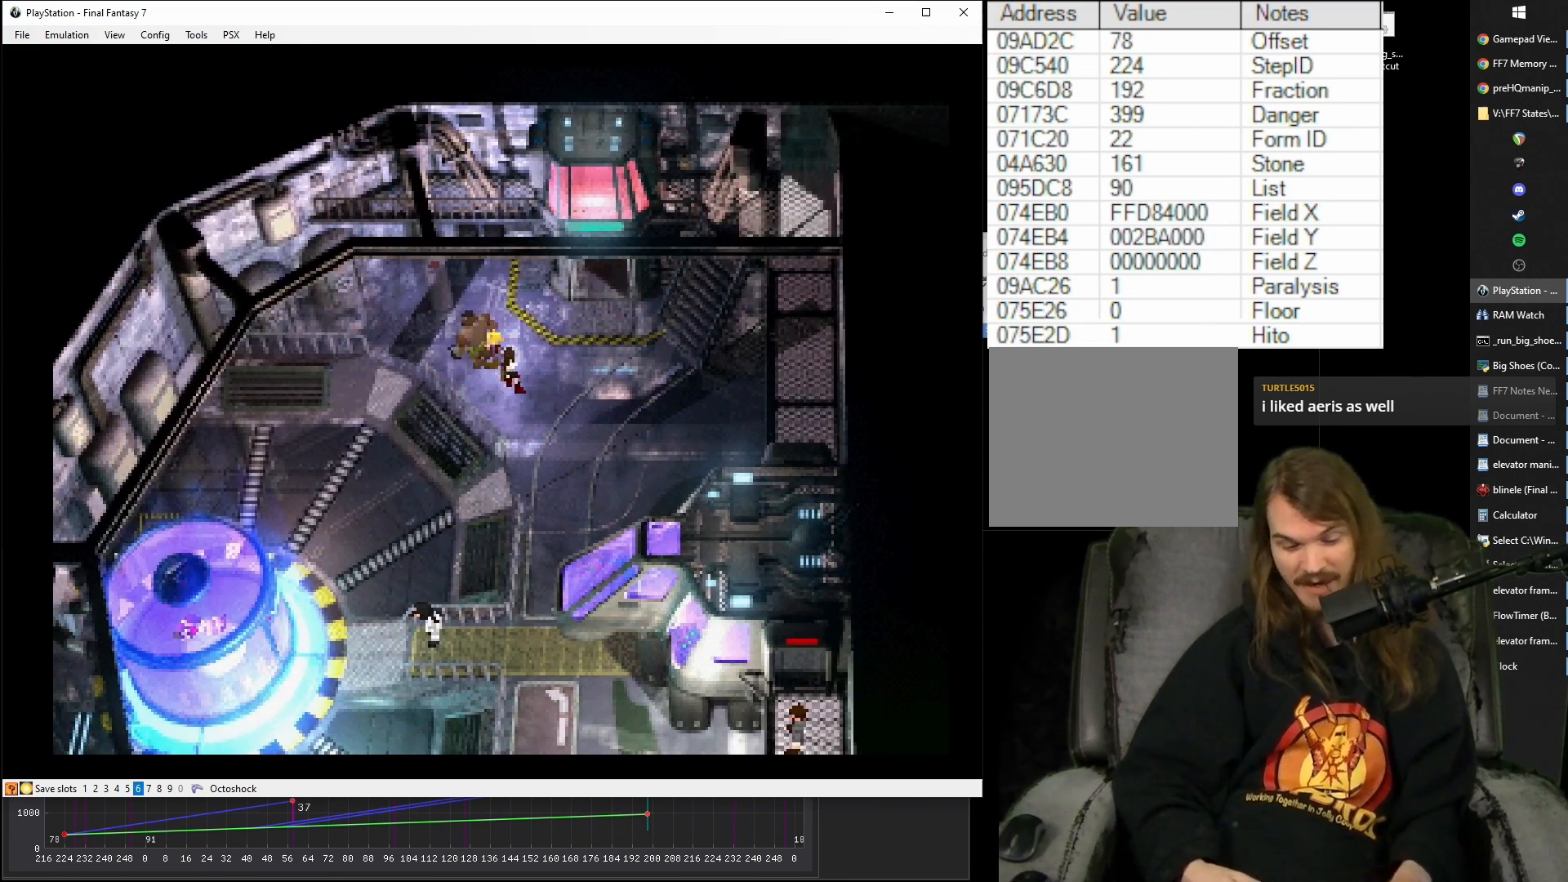
{"buttons": [], "events": [[67, "CIRCLE", "up"], [100, "CIRCLE", "down"], [217, "CIRCLE", "up"]]}